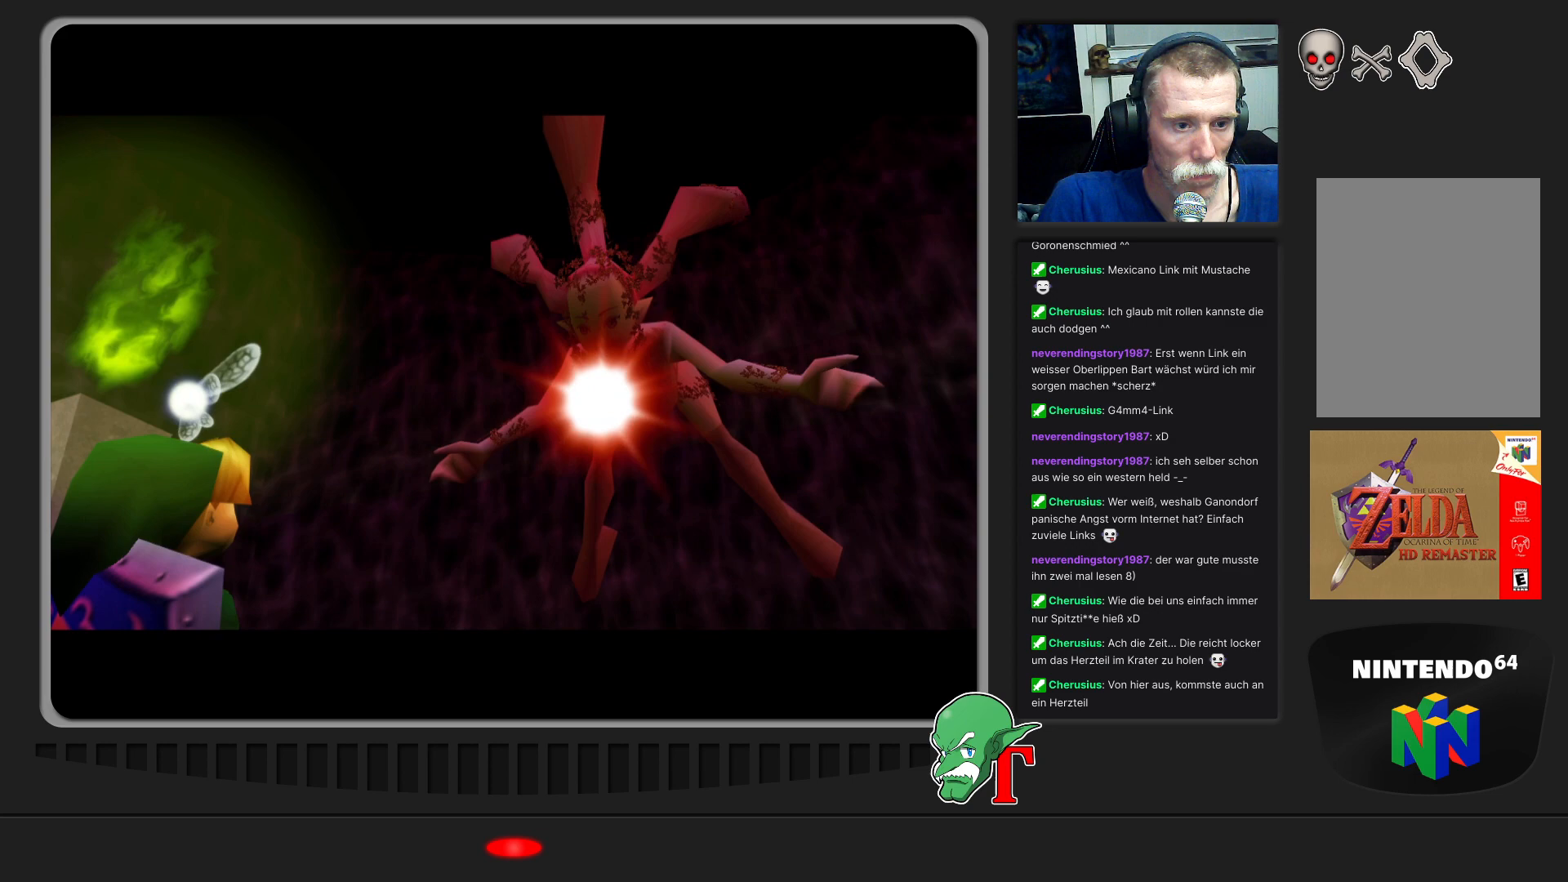
Gameplay with a controller (Nintendo layout); each line is a JSON object with the inputs held at the frame after it. "events" lists button and stick changes between this image and that frame as [ms after this image, input, new state], when the widget could be followed in between. Not read: L3 R3.
{"buttons": [], "left_stick": "center", "events": []}
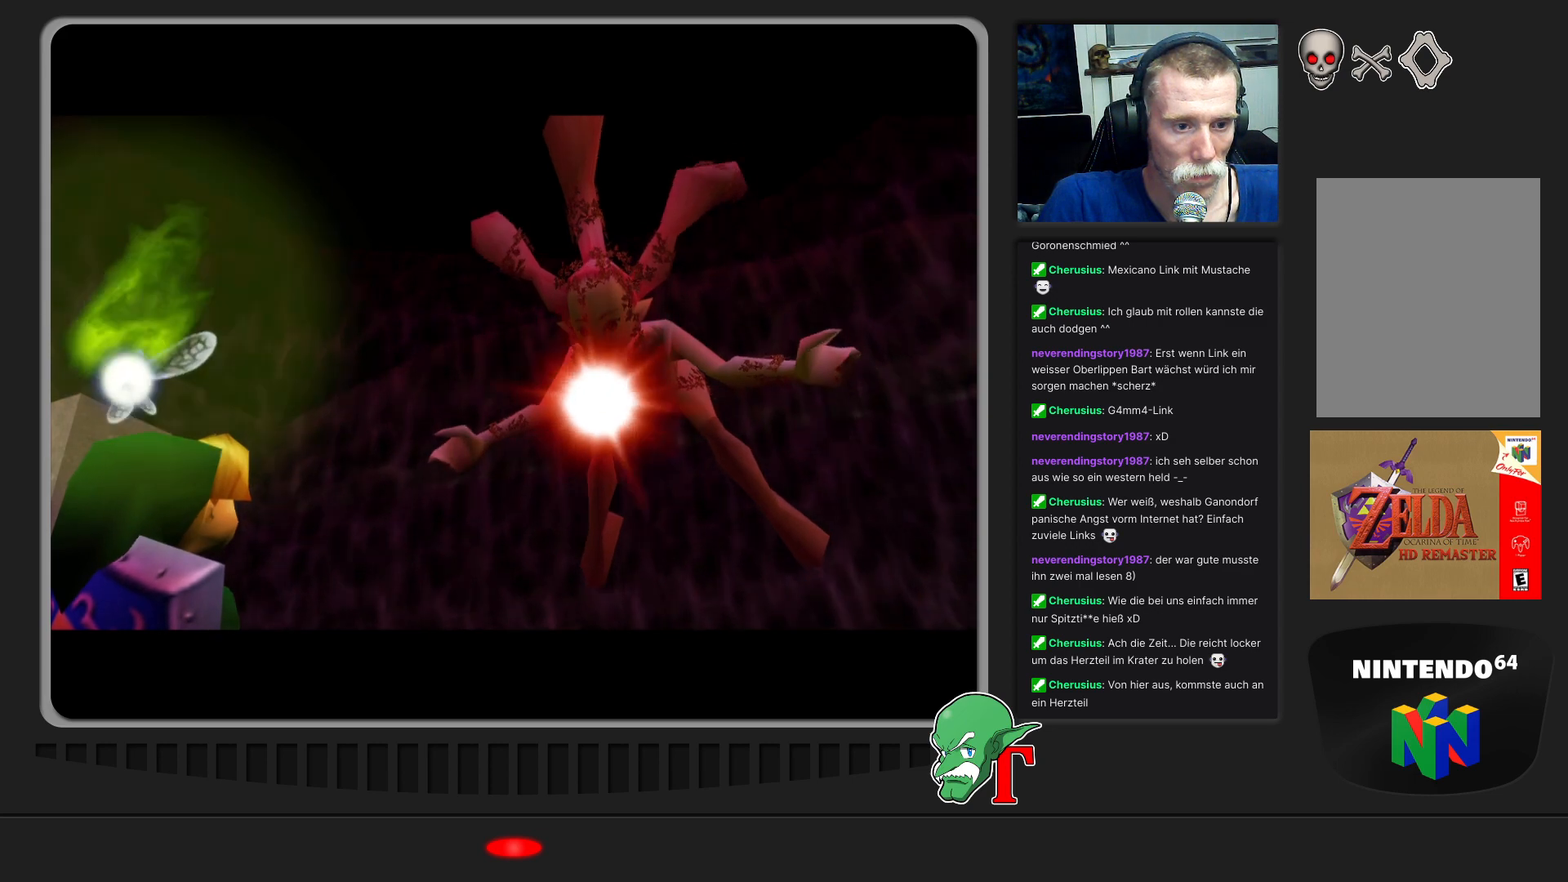
{"buttons": [], "left_stick": "center", "events": []}
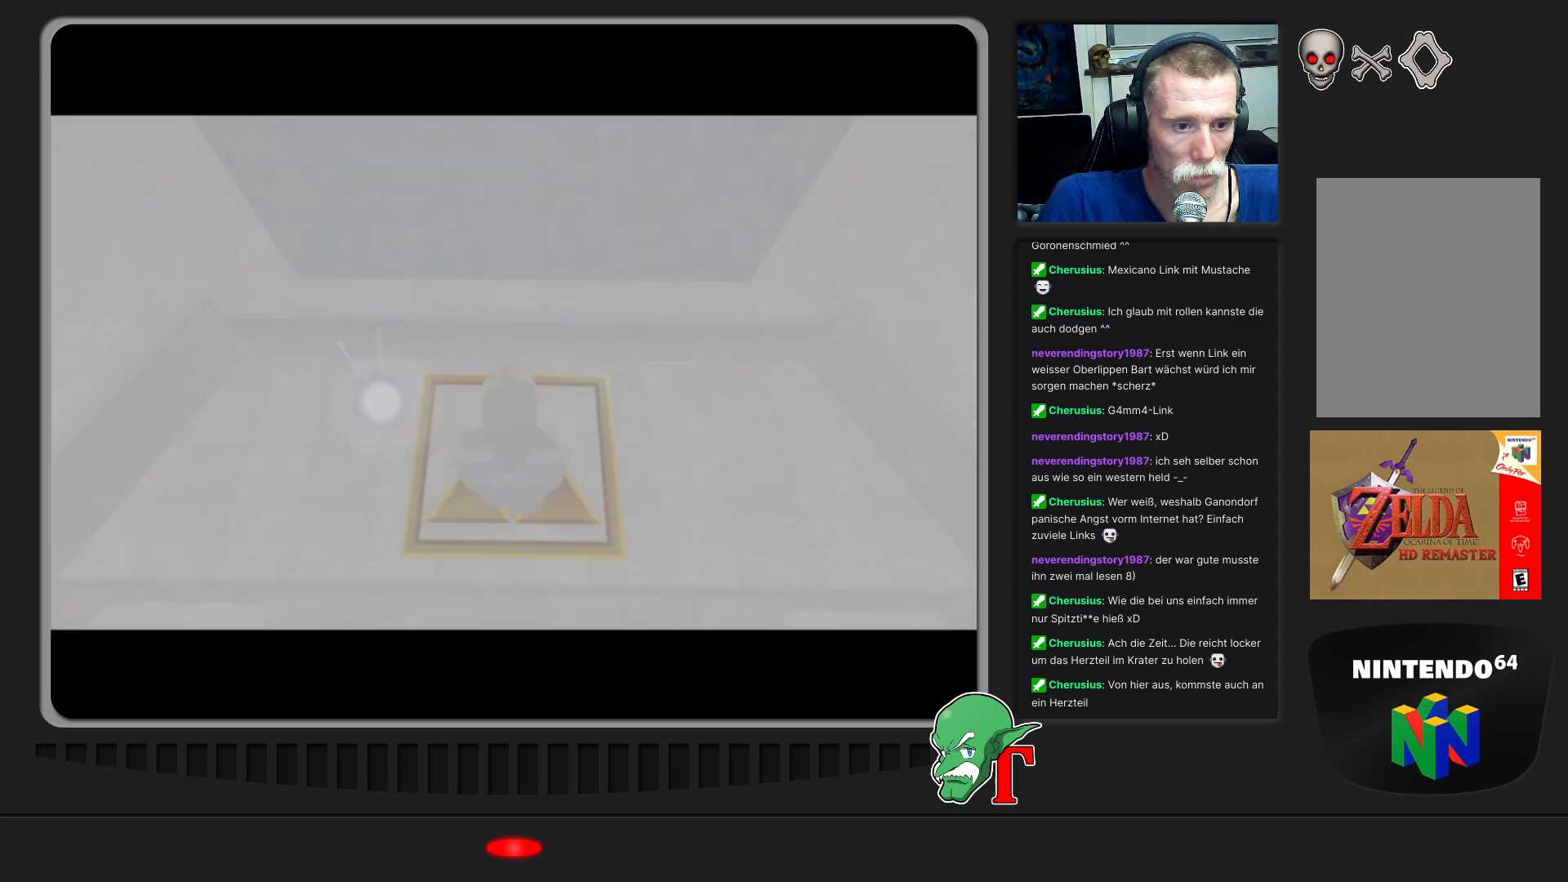
{"buttons": [], "left_stick": "center", "events": []}
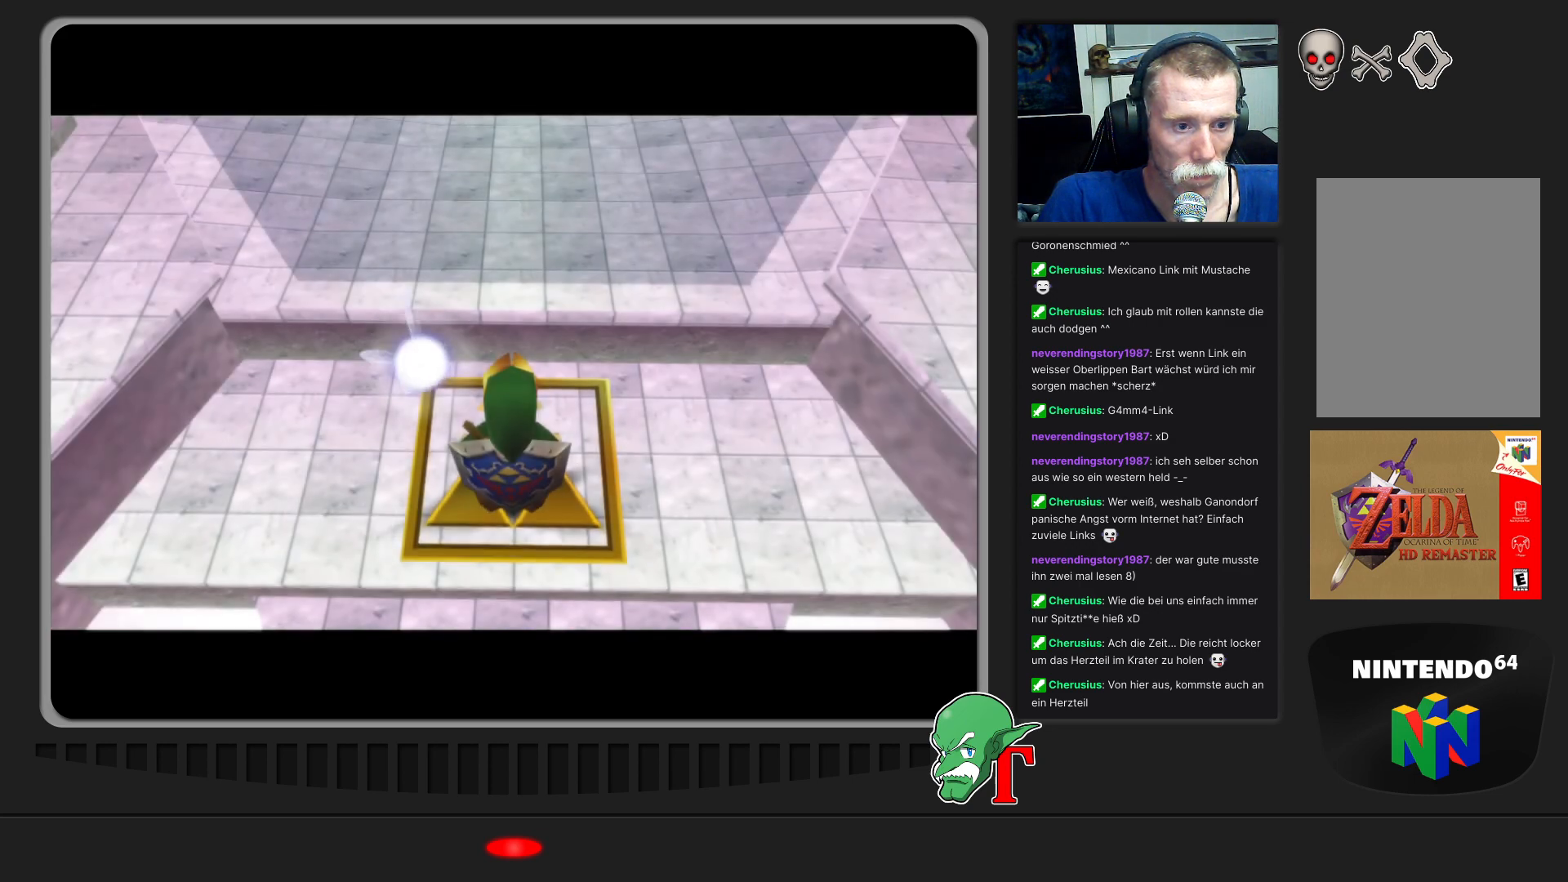
{"buttons": [], "left_stick": "left", "events": [[500, "left_stick", "left"]]}
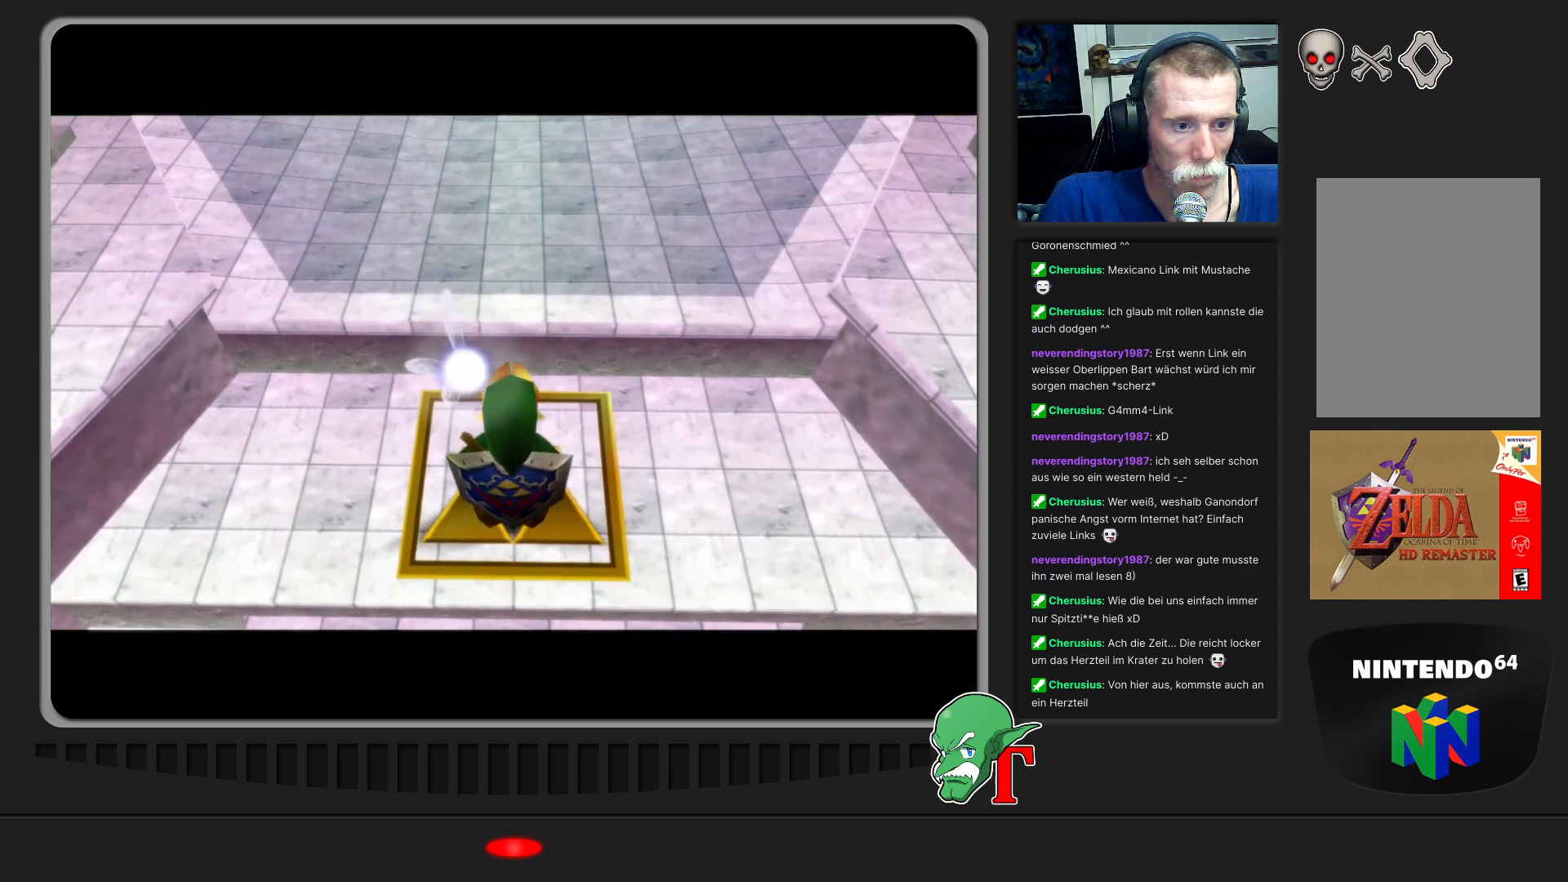
{"buttons": [], "left_stick": "down", "events": [[233, "left_stick", "center"], [400, "left_stick", "down"]]}
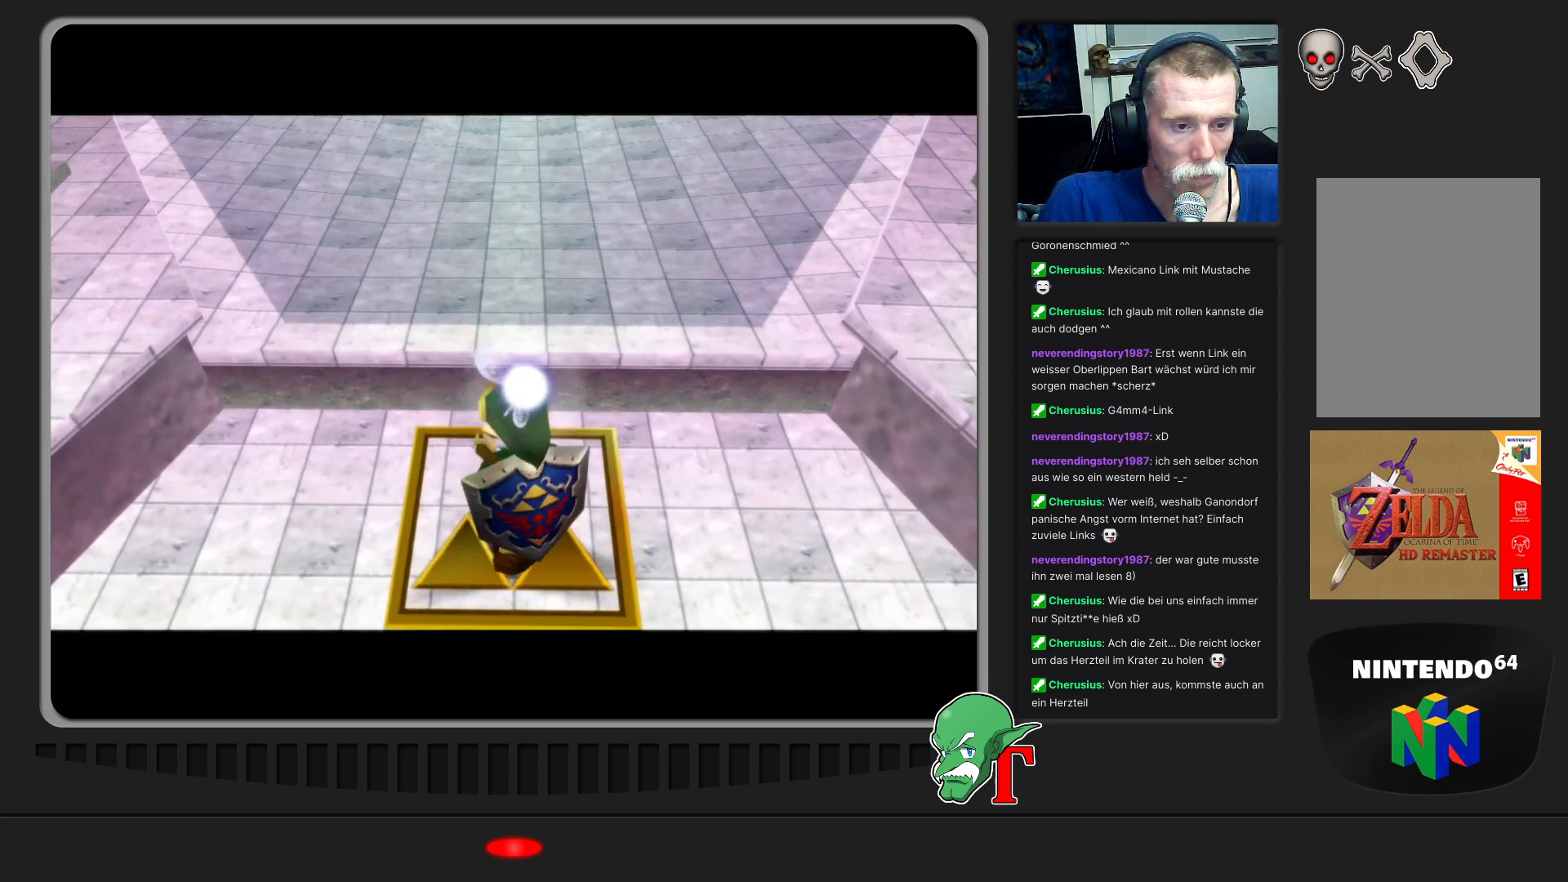
{"buttons": [], "left_stick": "center", "events": [[100, "left_stick", "center"]]}